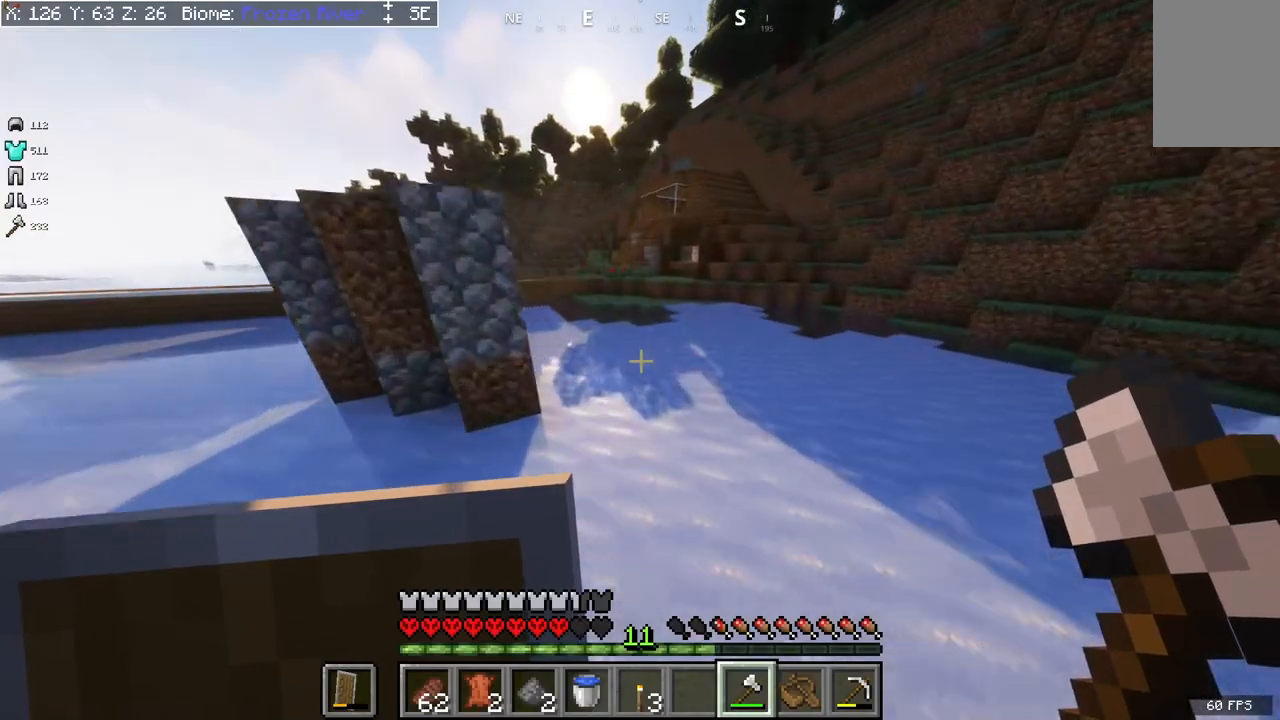
Gameplay with keyboard and mouse; each line is a JSON object with the keys and mouse buttons held at the frame after it. "events" lists presses ("down") and releases ("up") of "a", "d", "s", "space", "w", "mouse_left" and "mouse_right" between this image and that frame as [ms after this image, input, new state], when the widget could be followed in between. "mouse_left", "mouse_right" = the "left", "right" buttons of the "mouse" list. No other keys are recorded. Fast repeated clicks can show as one long hold. Mouse movement is not recorded.
{"keys": ["space", "w"], "mouse": [], "events": []}
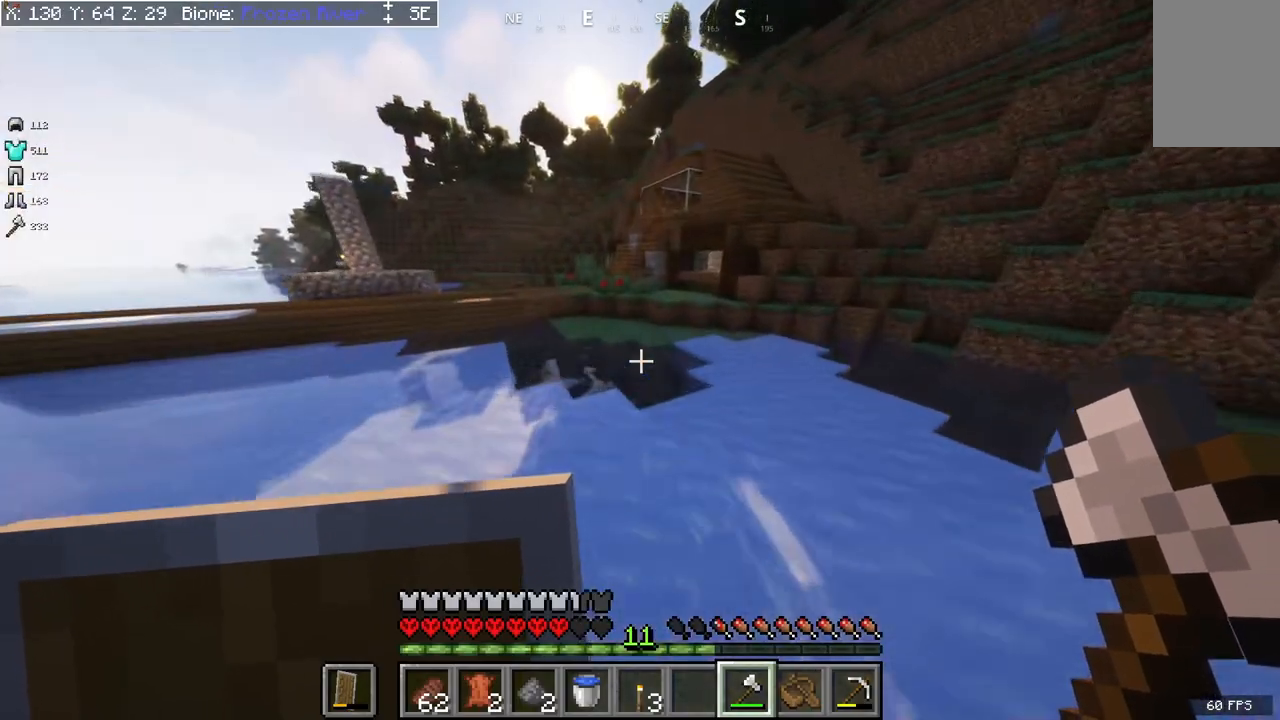
{"keys": ["w"], "mouse": [], "events": [[133, "space", "up"]]}
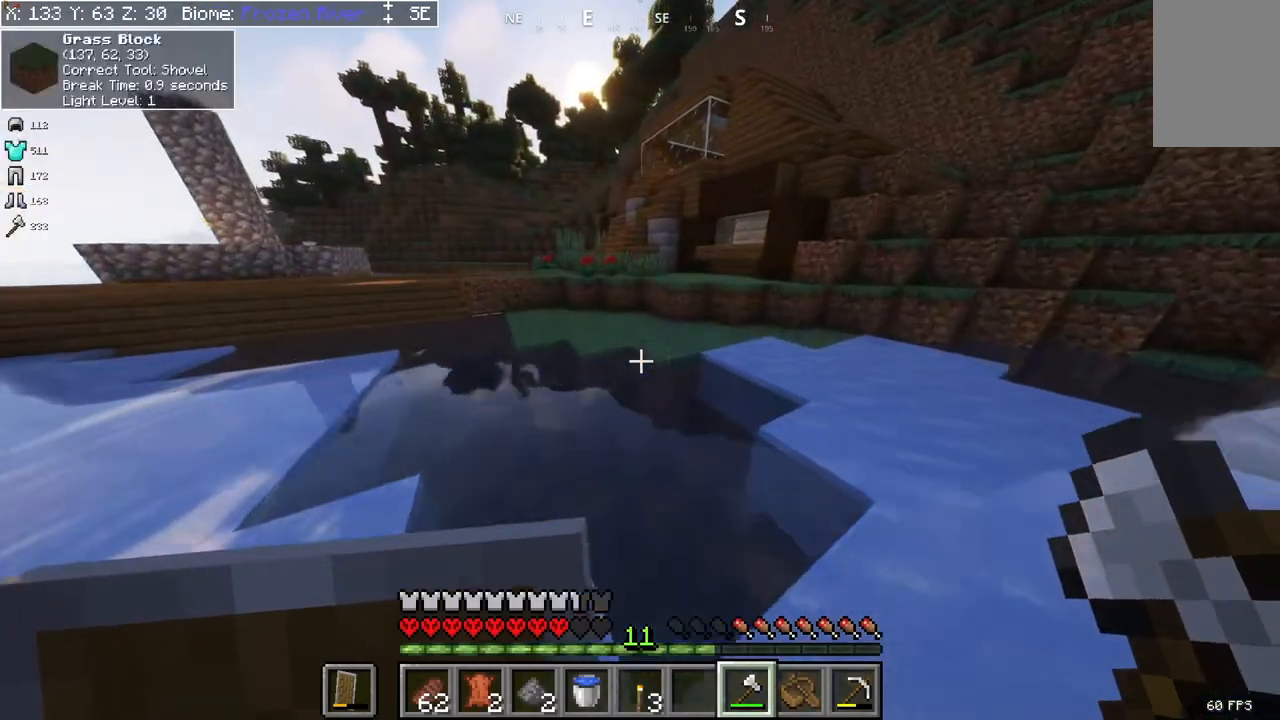
{"keys": ["w"], "mouse": [], "events": [[33, "space", "down"], [500, "space", "up"]]}
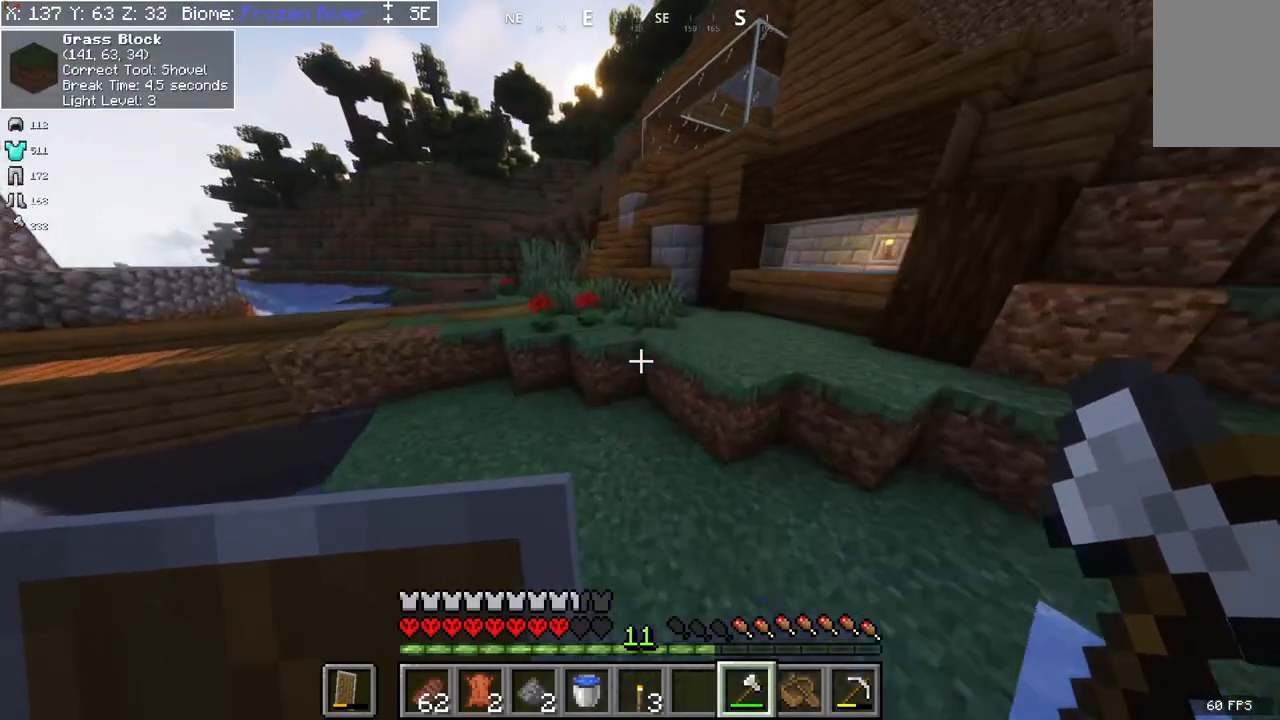
{"keys": ["a", "w"], "mouse": [], "events": [[233, "space", "down"], [367, "a", "down"], [467, "space", "up"]]}
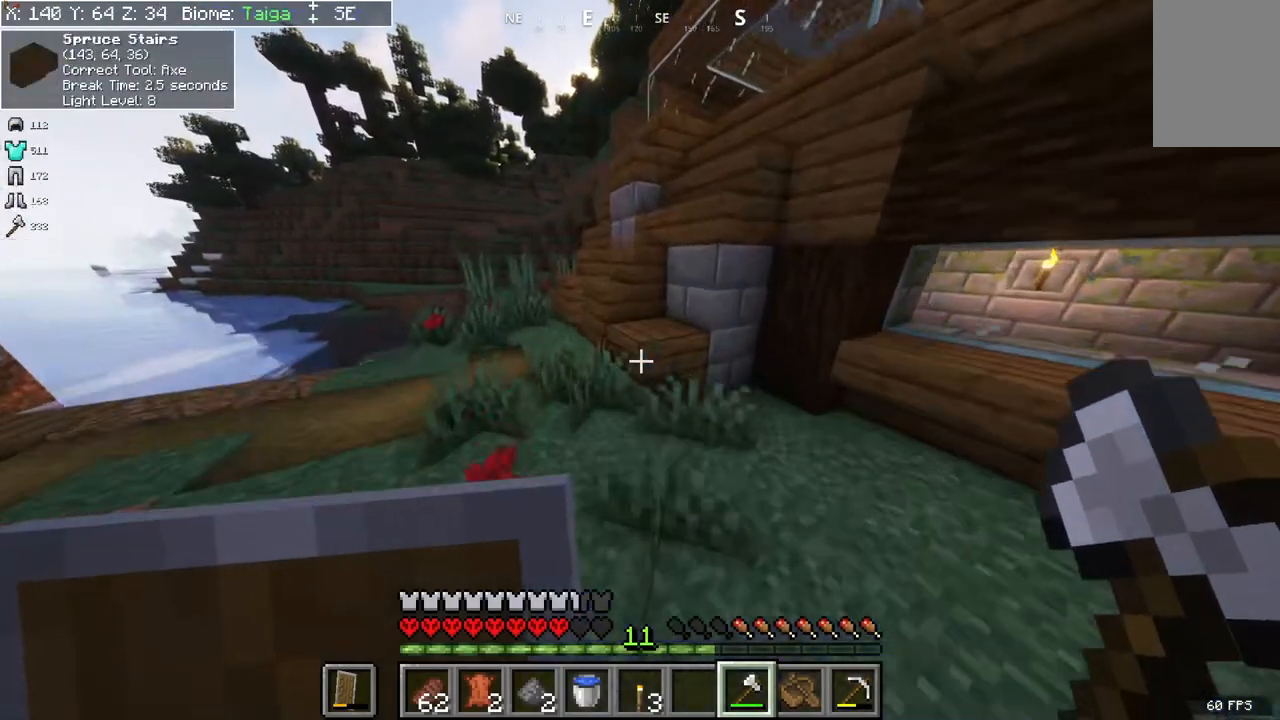
{"keys": ["a", "w"], "mouse": [], "events": []}
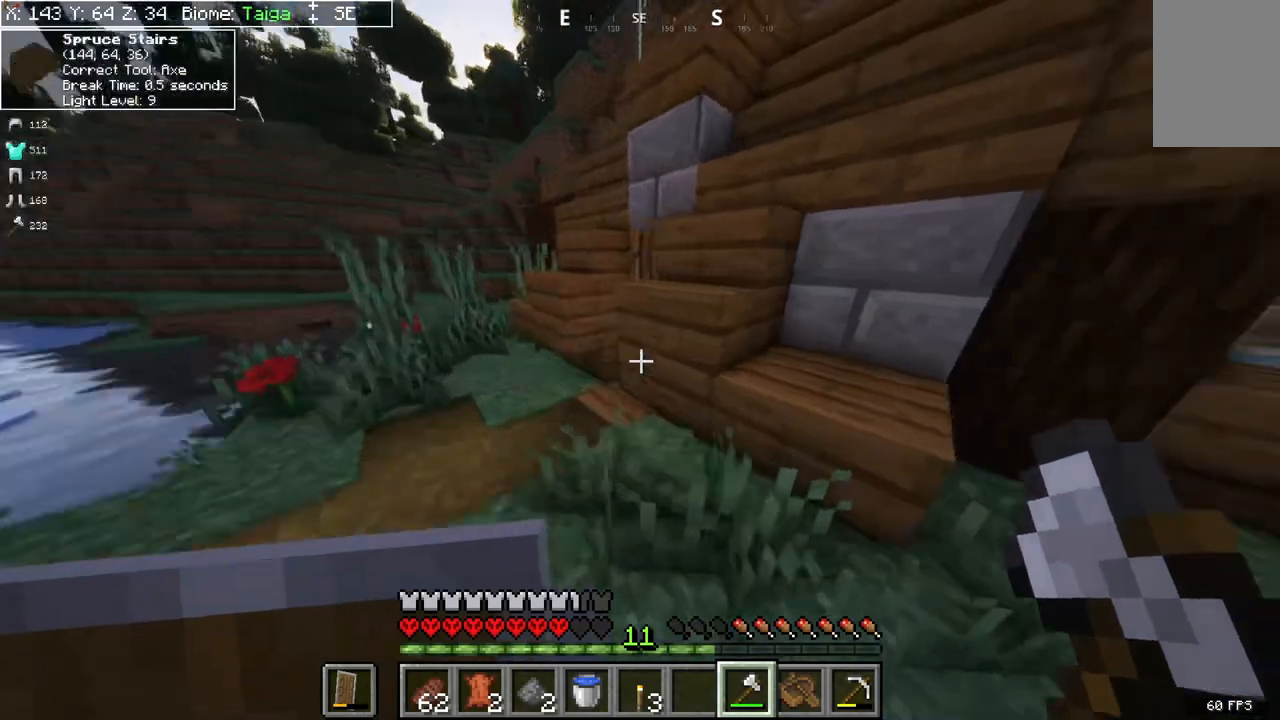
{"keys": ["w"], "mouse": ["right"], "events": [[400, "a", "up"], [433, "mouse_right", "down"]]}
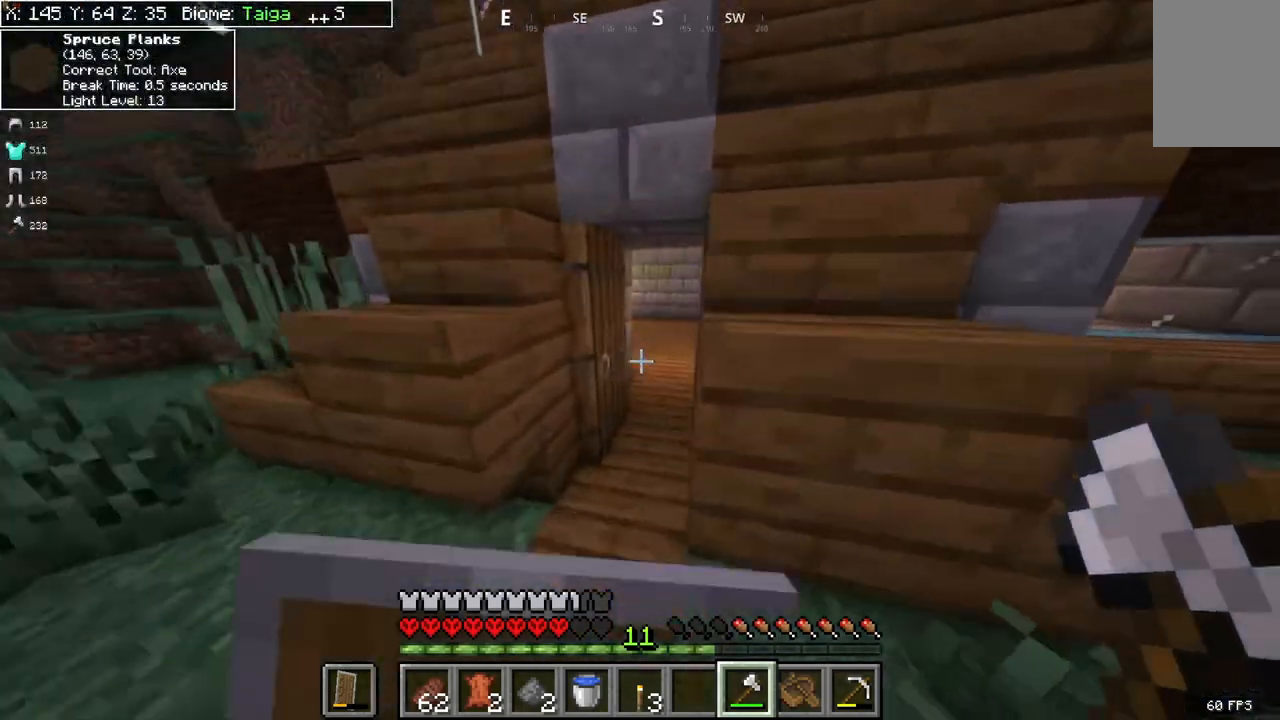
{"keys": ["w"], "mouse": [], "events": [[167, "mouse_right", "up"]]}
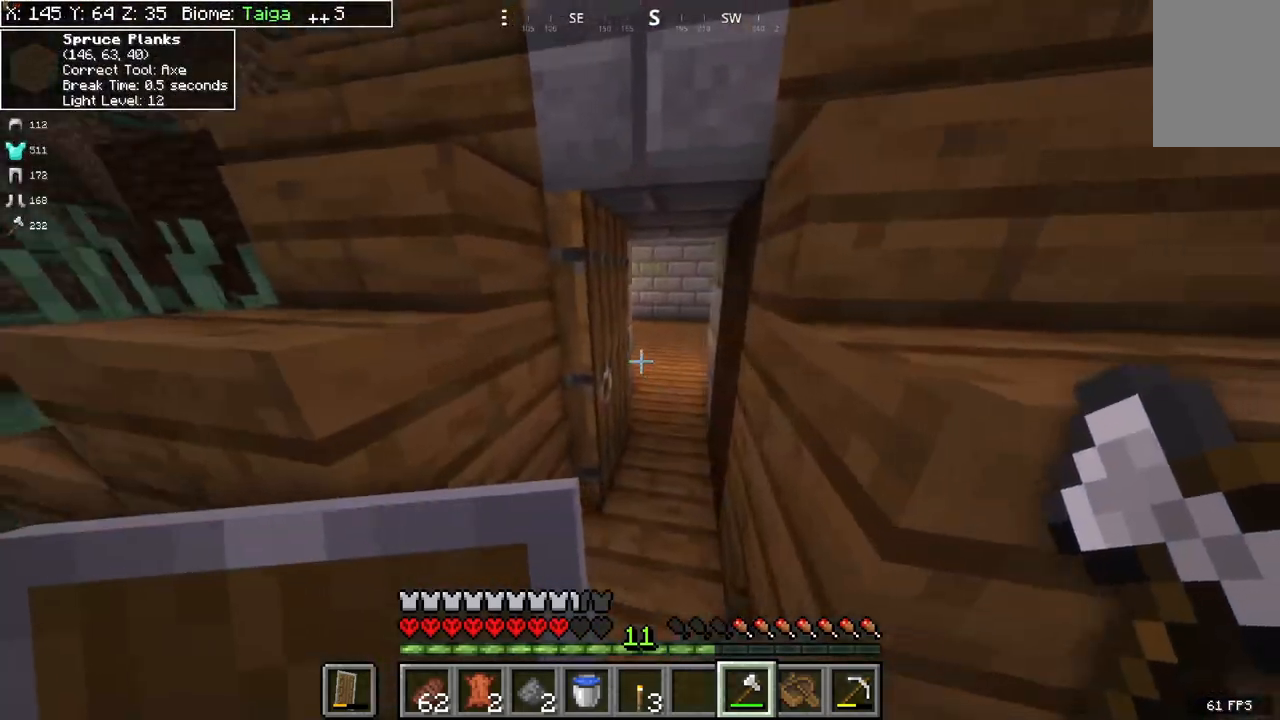
{"keys": ["d"], "mouse": [], "events": [[300, "w", "up"], [400, "d", "down"]]}
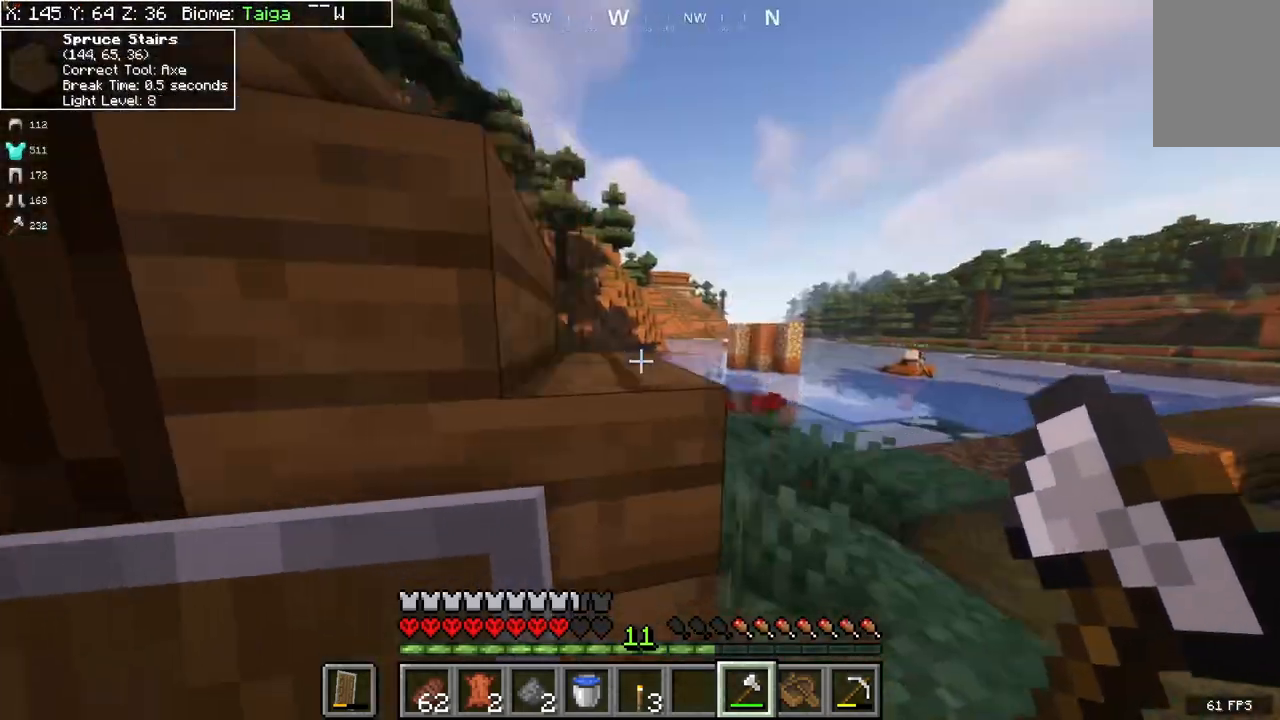
{"keys": [], "mouse": [], "events": [[367, "d", "up"]]}
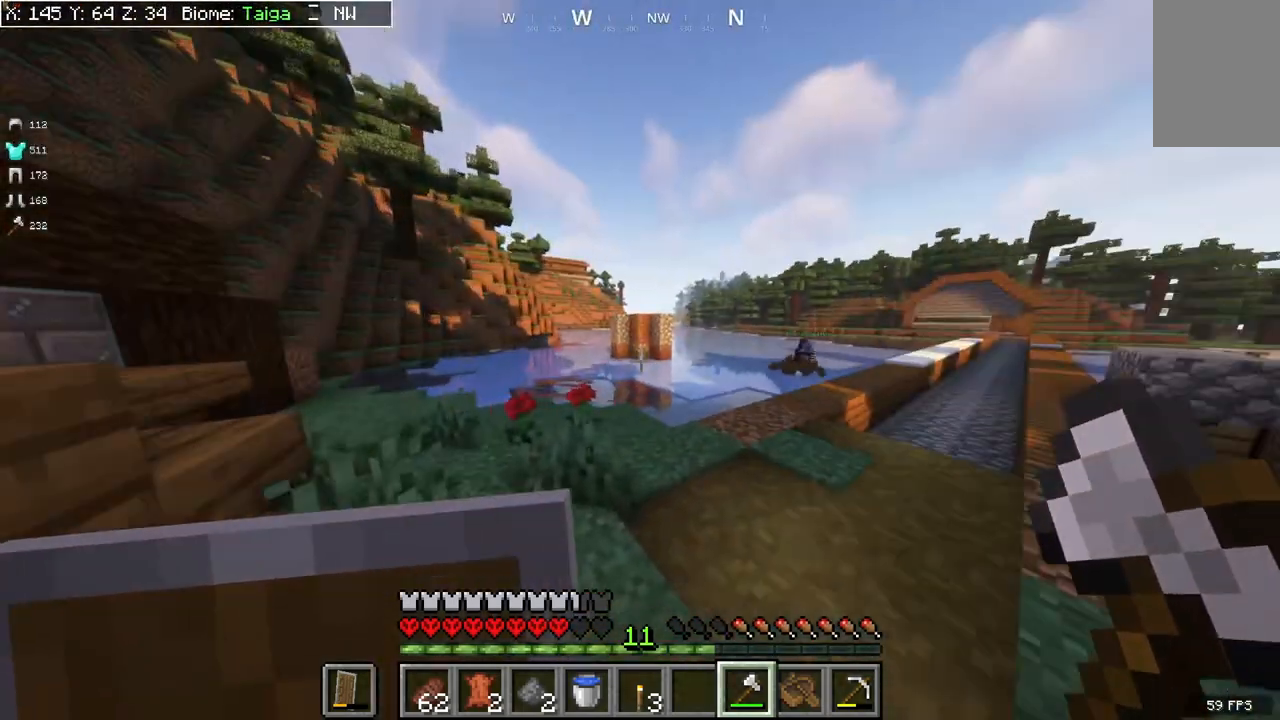
{"keys": ["d", "w"], "mouse": [], "events": [[333, "w", "down"], [400, "d", "down"]]}
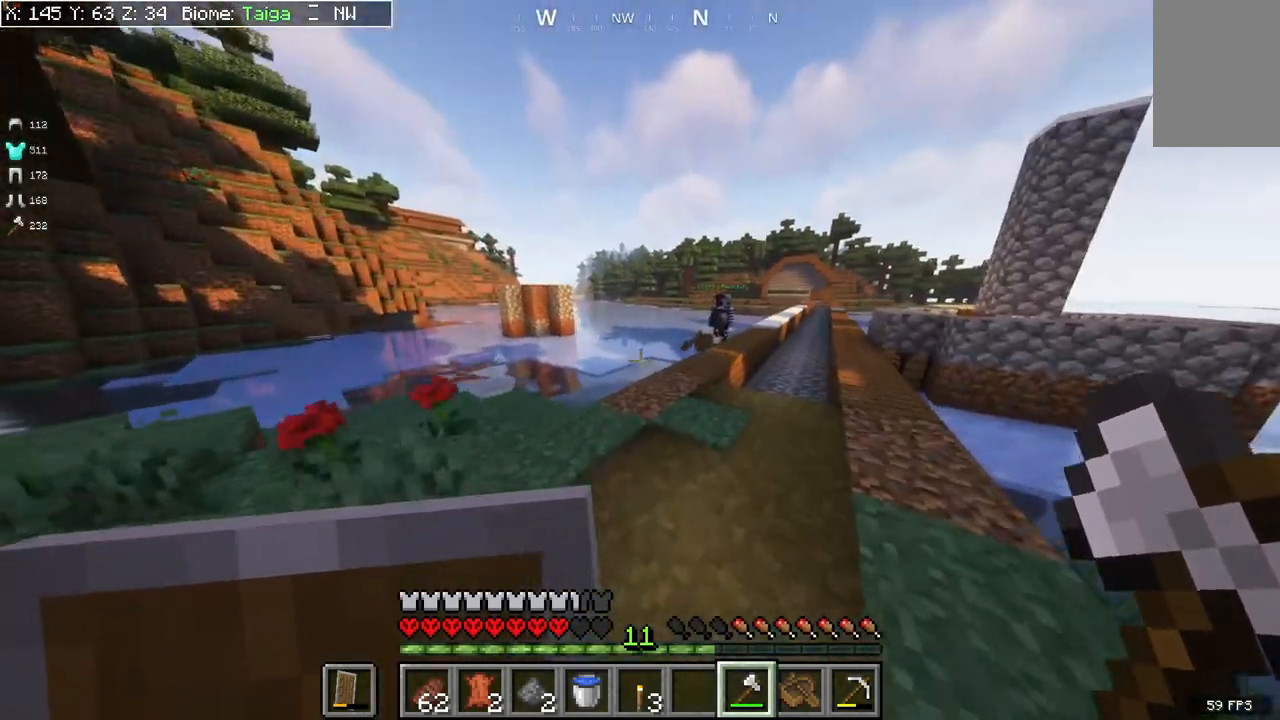
{"keys": ["w"], "mouse": [], "events": [[367, "d", "up"]]}
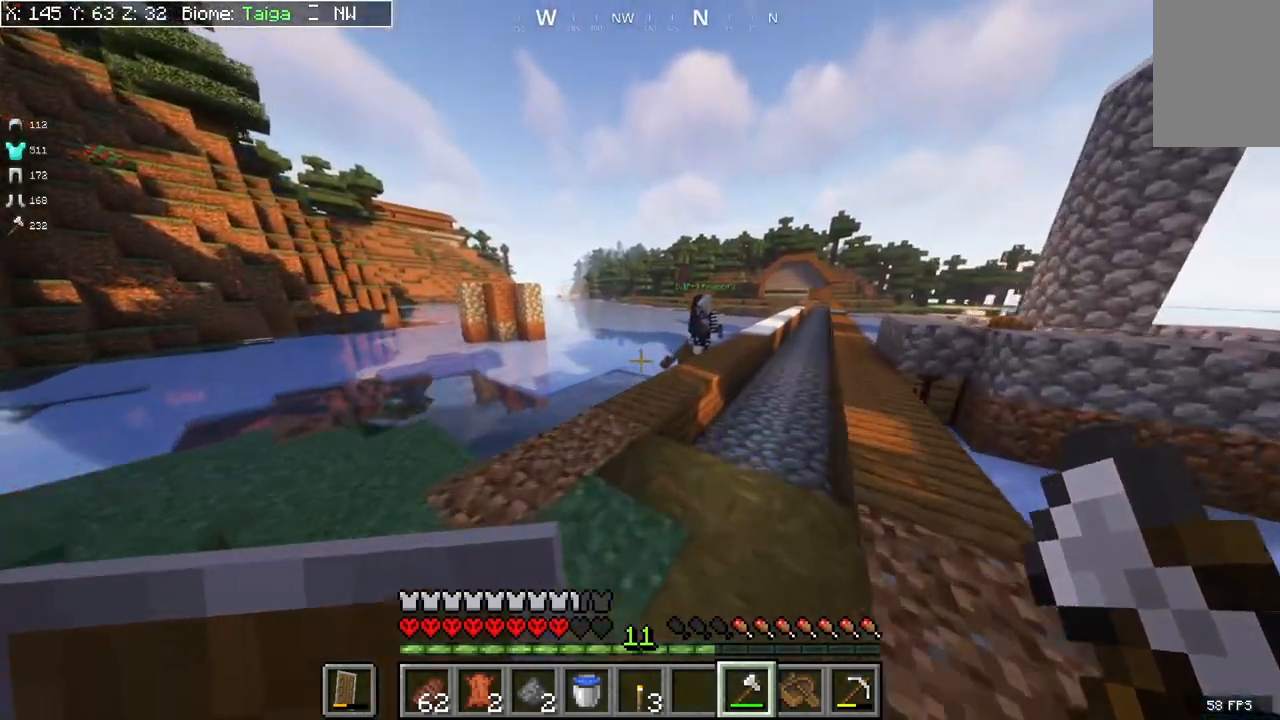
{"keys": ["w"], "mouse": [], "events": [[167, "w", "up"], [300, "w", "down"]]}
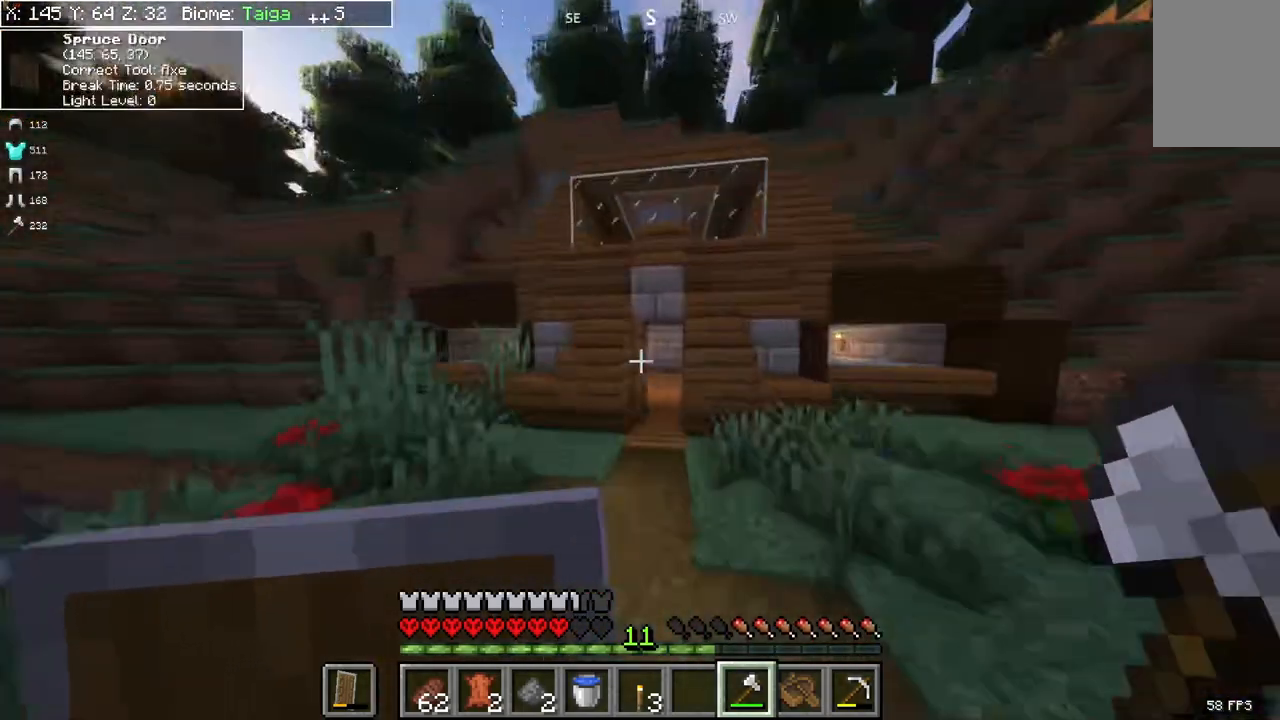
{"keys": ["w"], "mouse": [], "events": []}
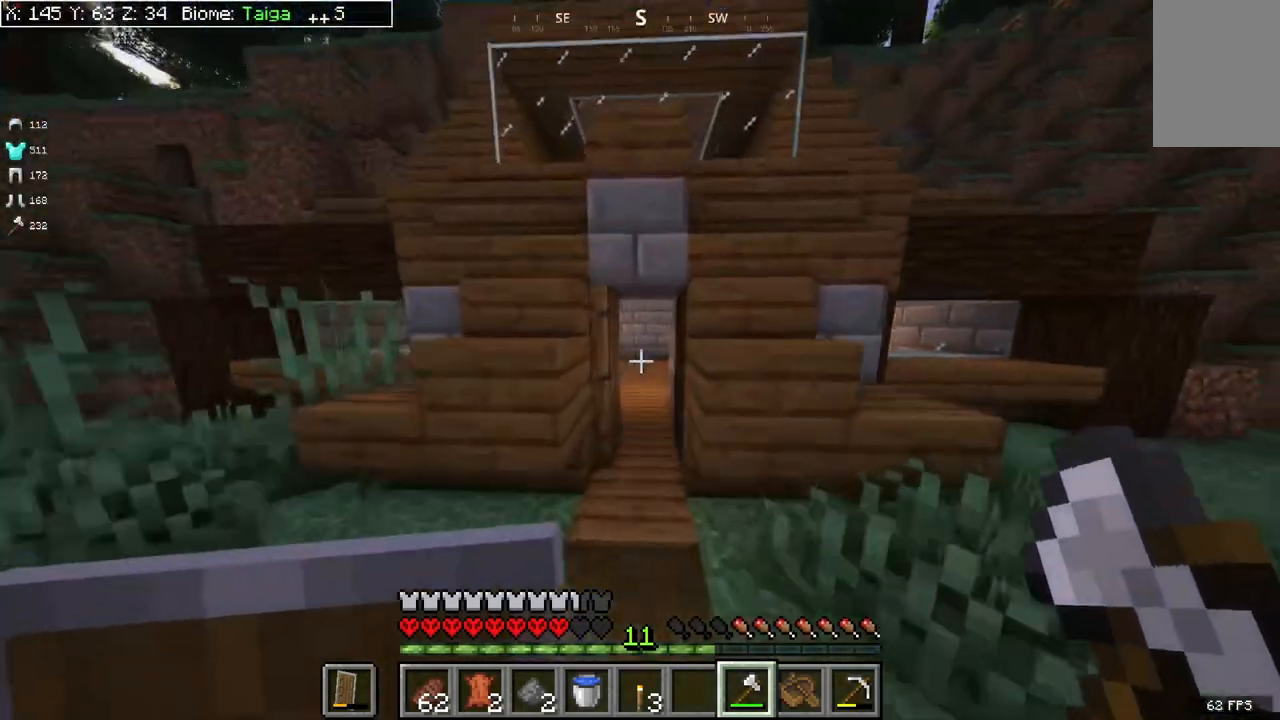
{"keys": ["d", "w"], "mouse": [], "events": [[467, "d", "down"]]}
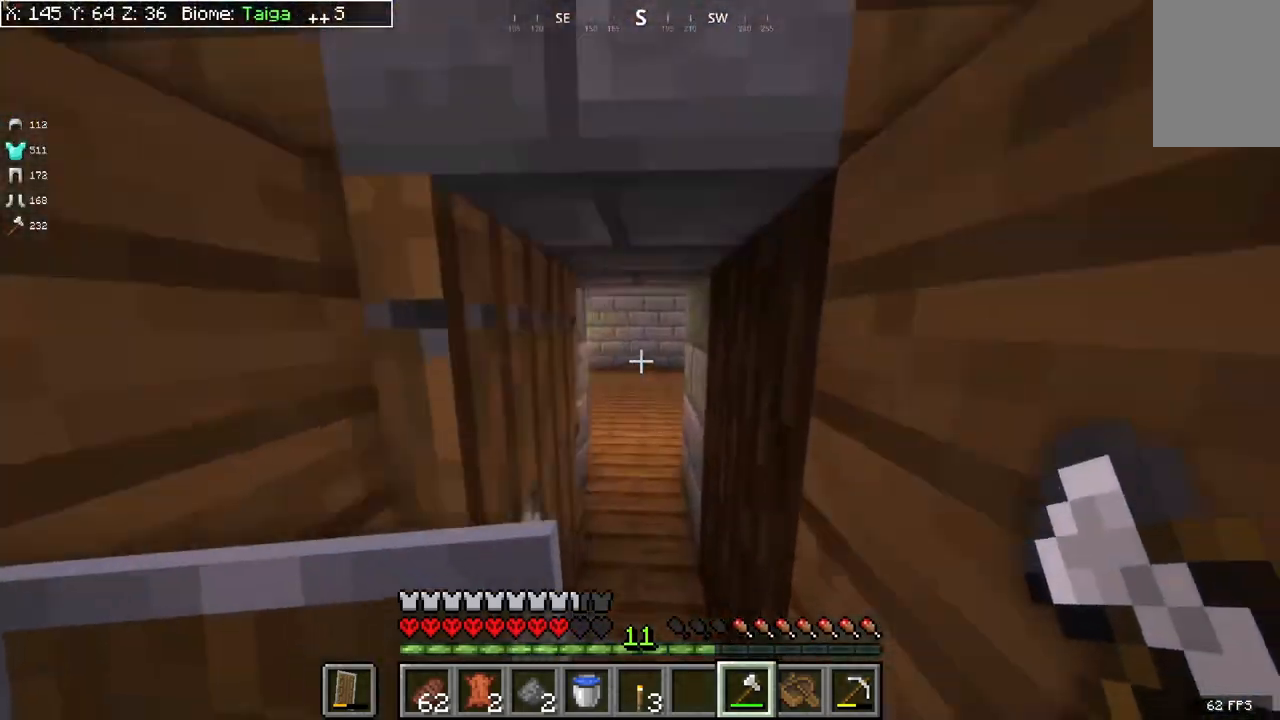
{"keys": ["w"], "mouse": [], "events": [[100, "d", "up"]]}
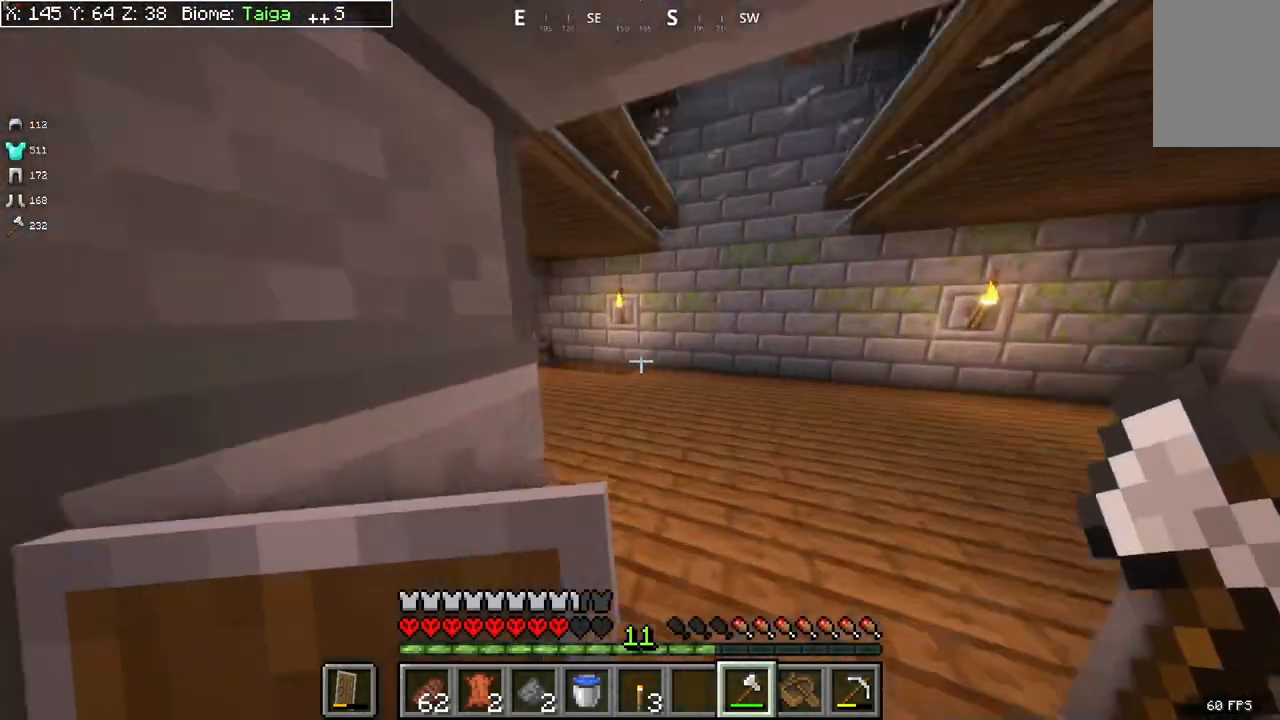
{"keys": ["w"], "mouse": [], "events": []}
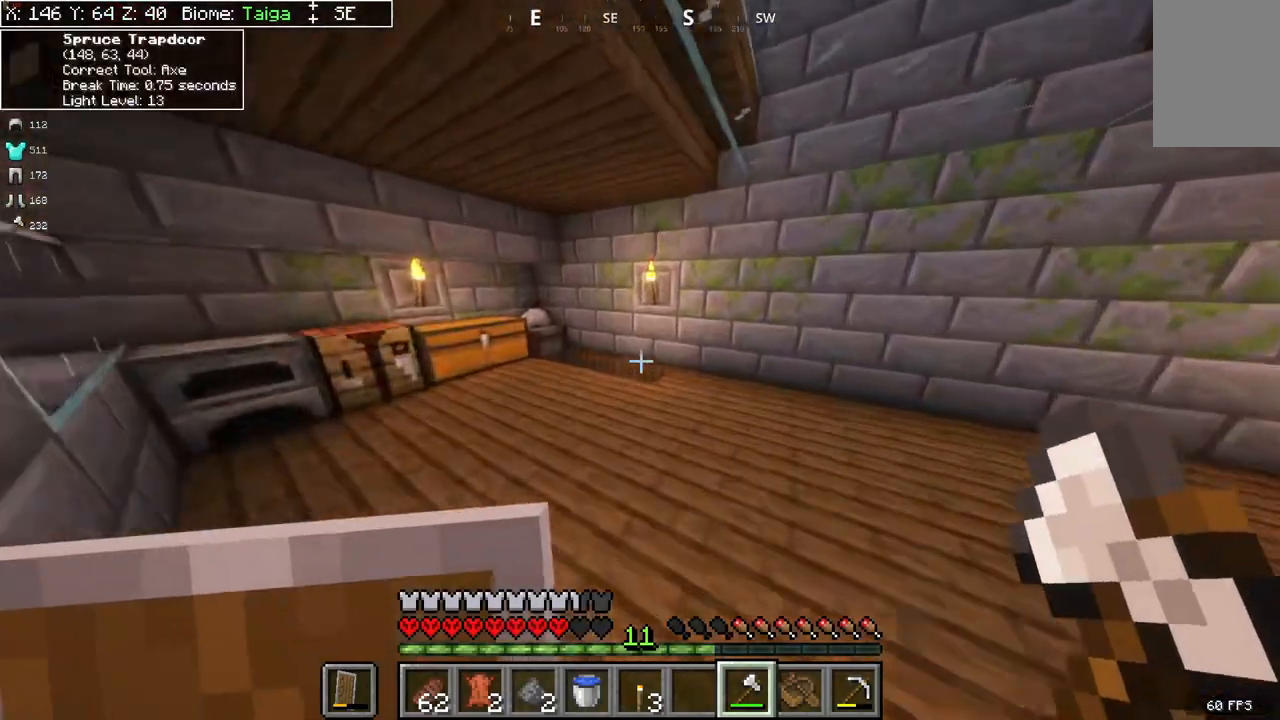
{"keys": ["w"], "mouse": [], "events": []}
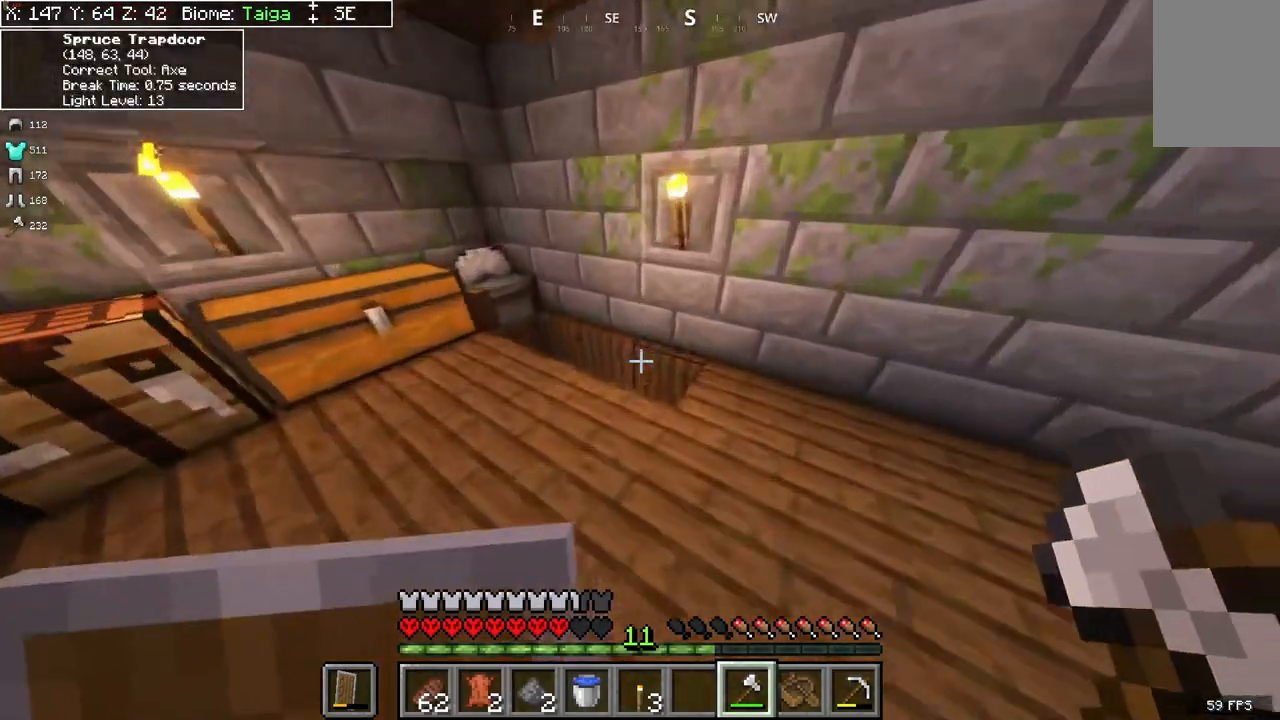
{"keys": ["a", "w"], "mouse": [], "events": [[33, "a", "down"]]}
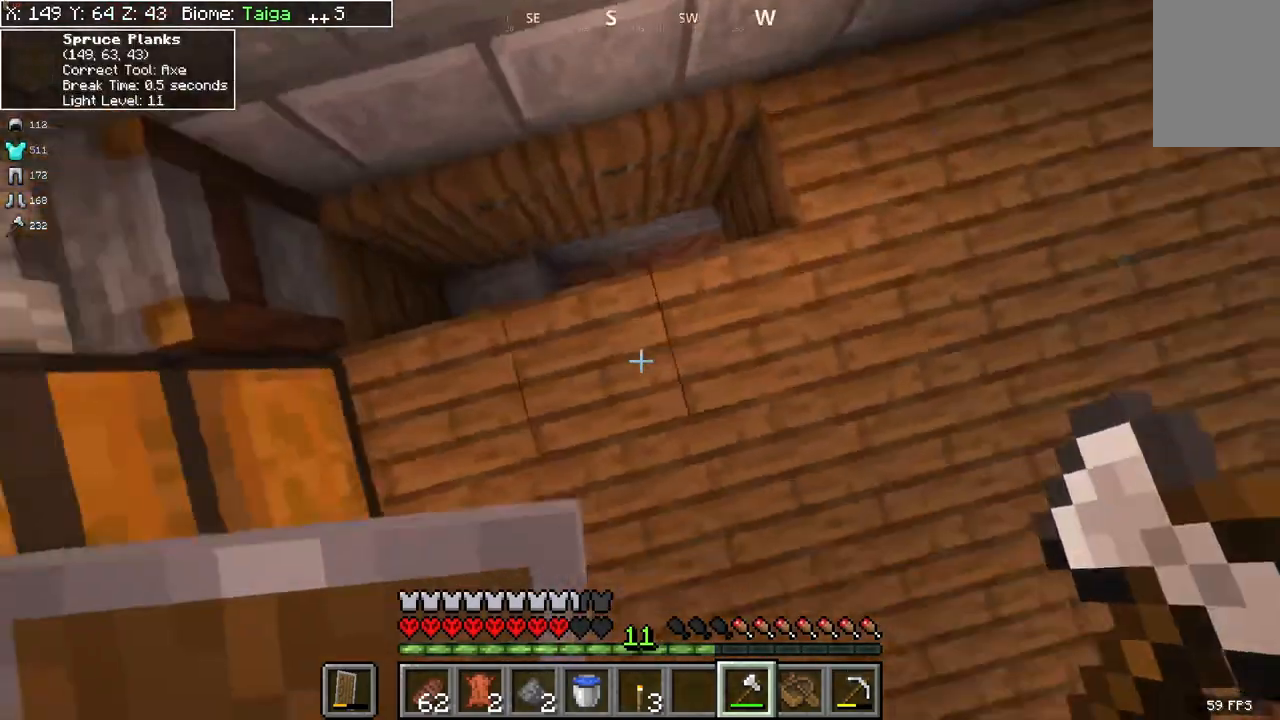
{"keys": [], "mouse": [], "events": [[233, "a", "up"], [367, "w", "up"]]}
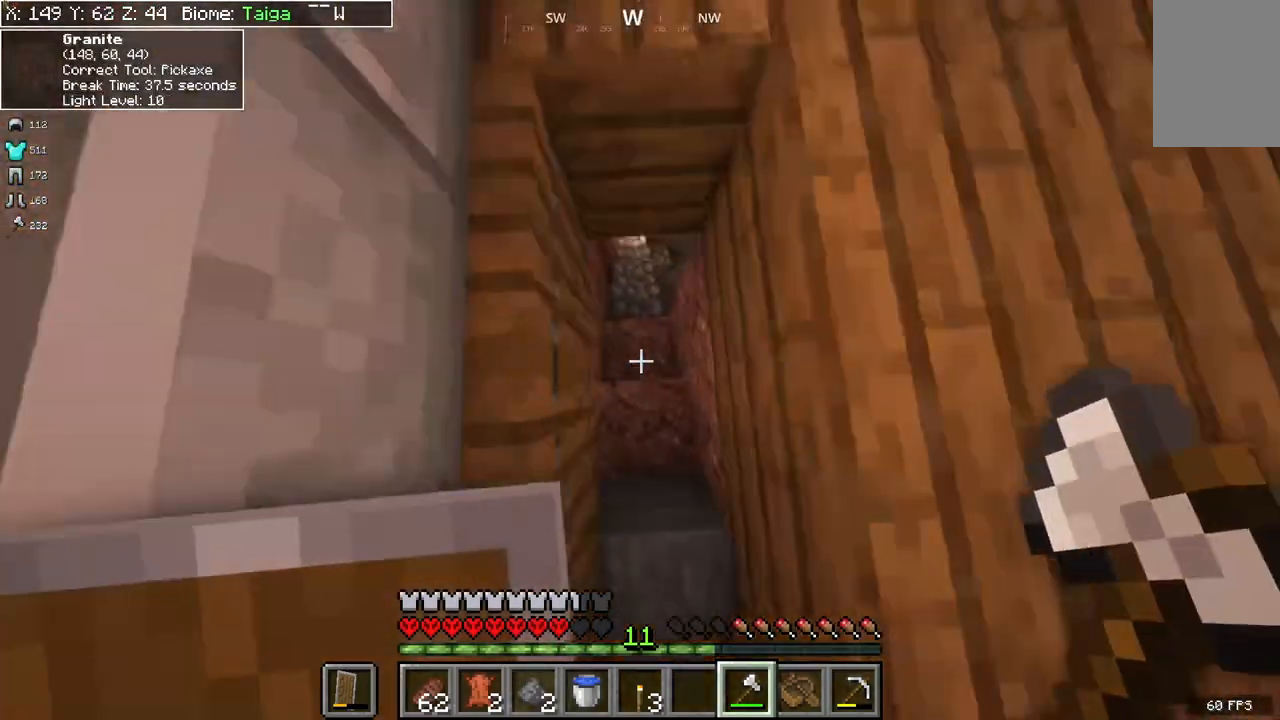
{"keys": ["w"], "mouse": [], "events": [[400, "w", "down"]]}
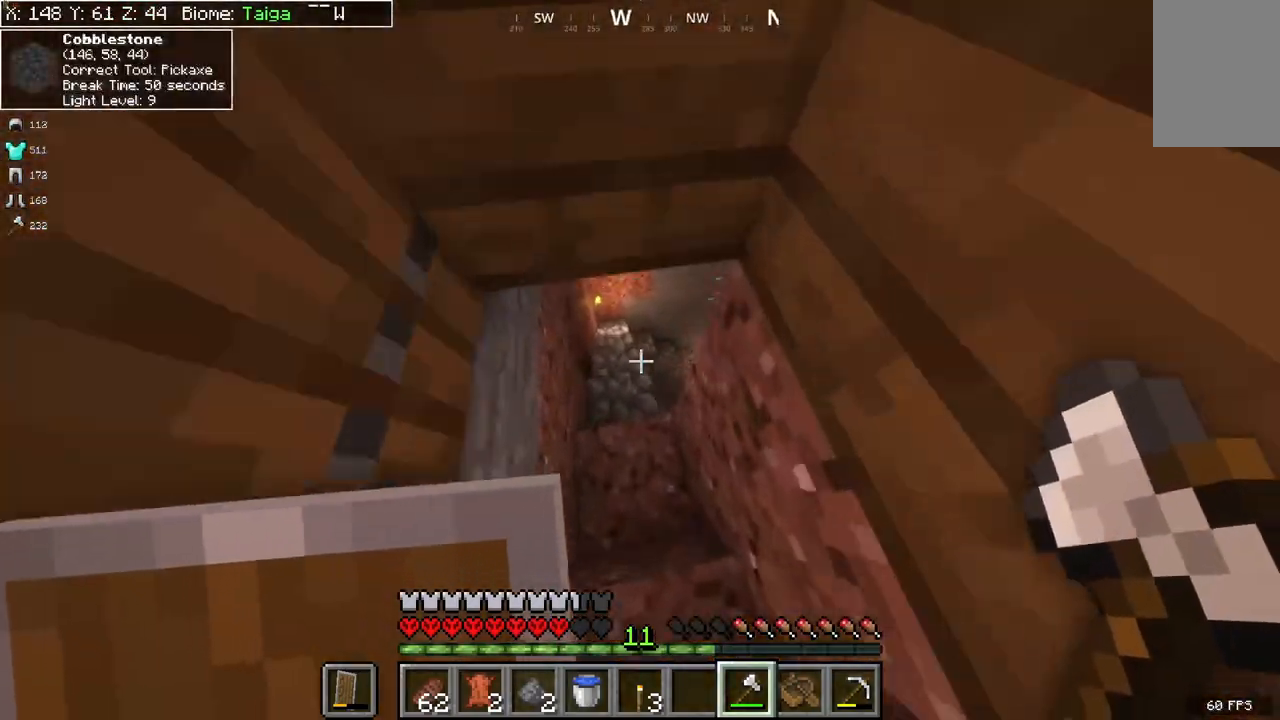
{"keys": ["w"], "mouse": [], "events": []}
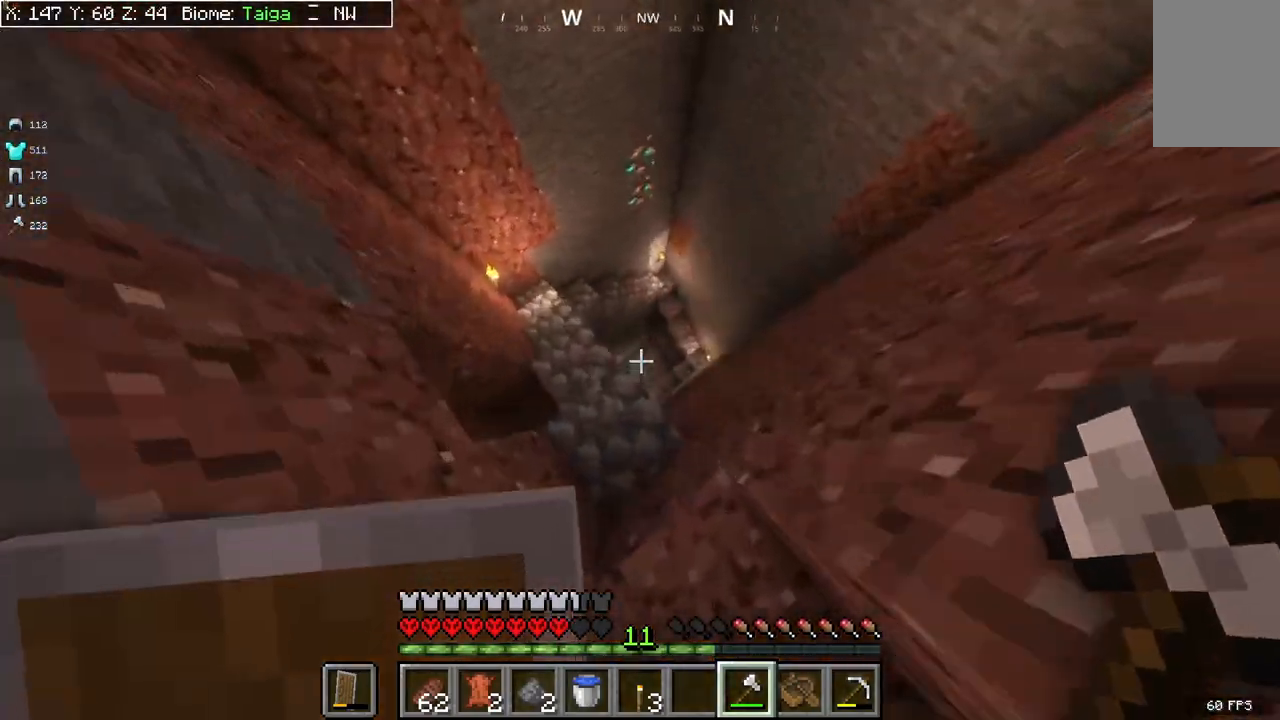
{"keys": ["d"], "mouse": [], "events": [[133, "d", "down"], [133, "w", "up"]]}
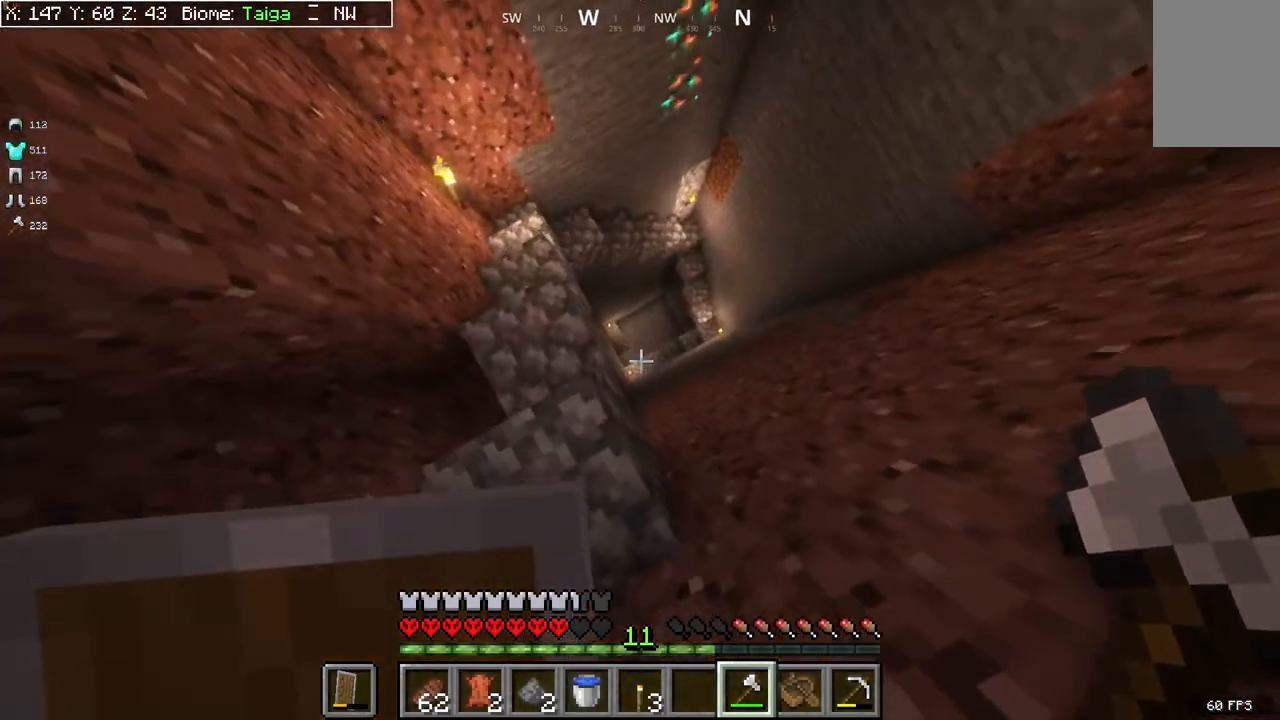
{"keys": ["a", "w"], "mouse": [], "events": [[400, "d", "up"], [433, "a", "down"], [467, "w", "down"]]}
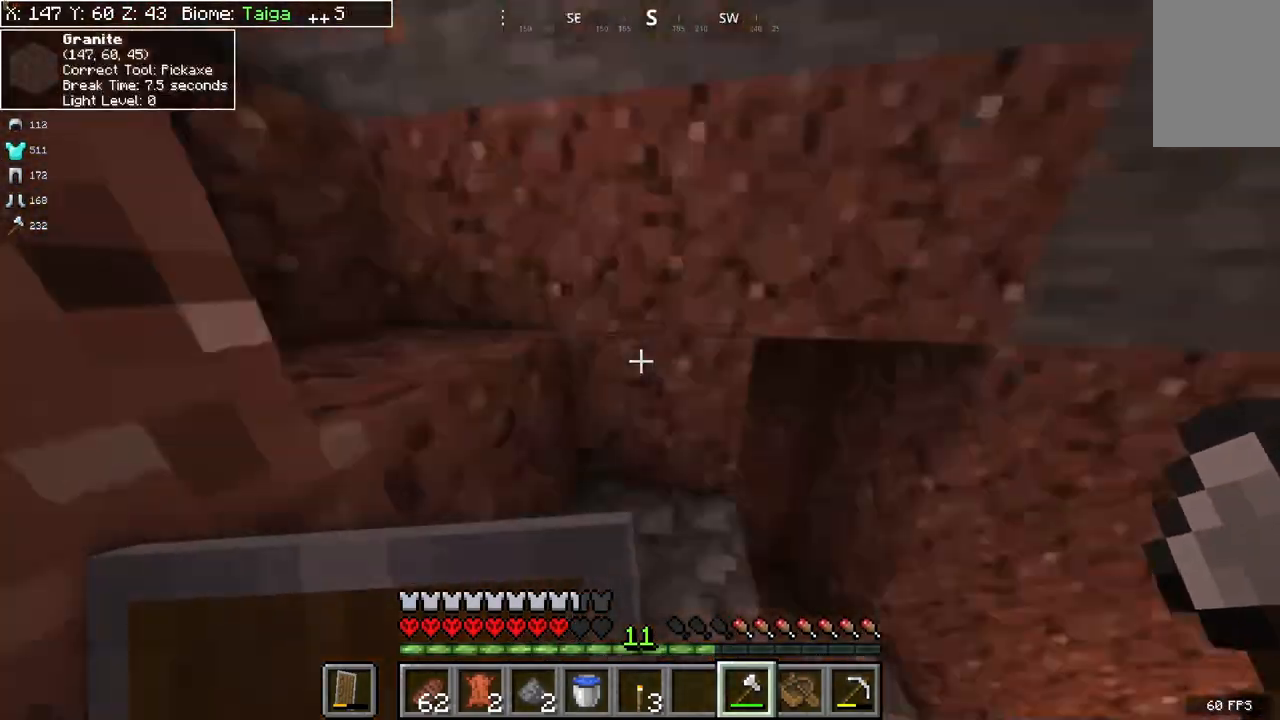
{"keys": ["d", "w"], "mouse": [], "events": [[100, "a", "up"], [300, "d", "down"]]}
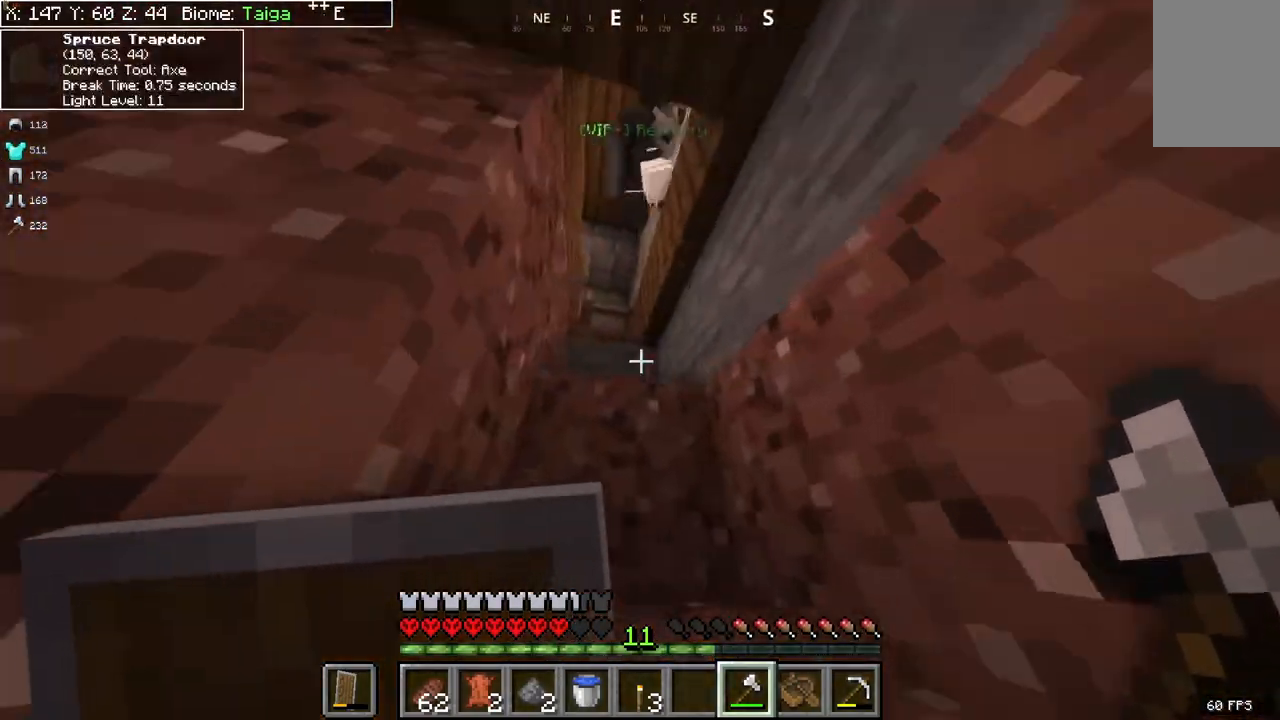
{"keys": ["a", "space", "w"], "mouse": [], "events": [[267, "space", "down"], [300, "d", "up"], [400, "a", "down"]]}